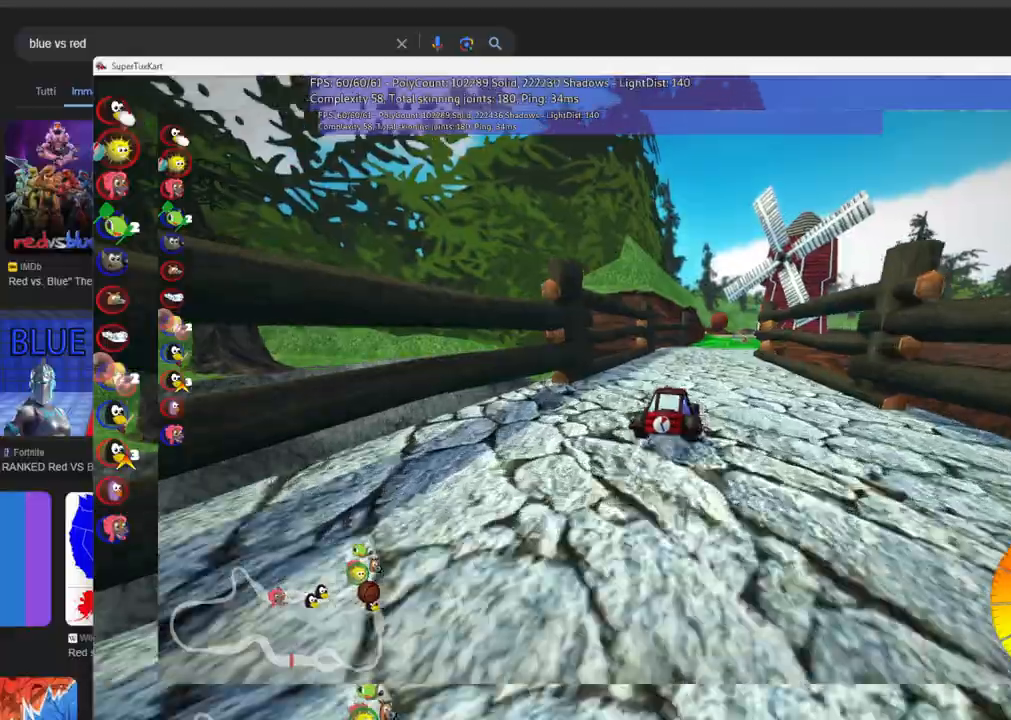
Gameplay with keyboard; each line is a JSON object with the keys held at the frame after it. "events" lists presses ("down") and releases ("up") of ".", "alt_r", "b", "c", "comma", "ctrl_r", "d", "down", "f", "g", "h", "j", "k", "l", "left", "m", "n", "quote", "return", "right", "semicolon", "shift_r", "space", "super", "up" and "v" between this image and that frame as [ms after this image, input, new state], when the widget could be followed in between. No other keys are recorded. Mouse input is not recorded. Not read: /.
{"keys": ["left", "m", "right", "up"]}
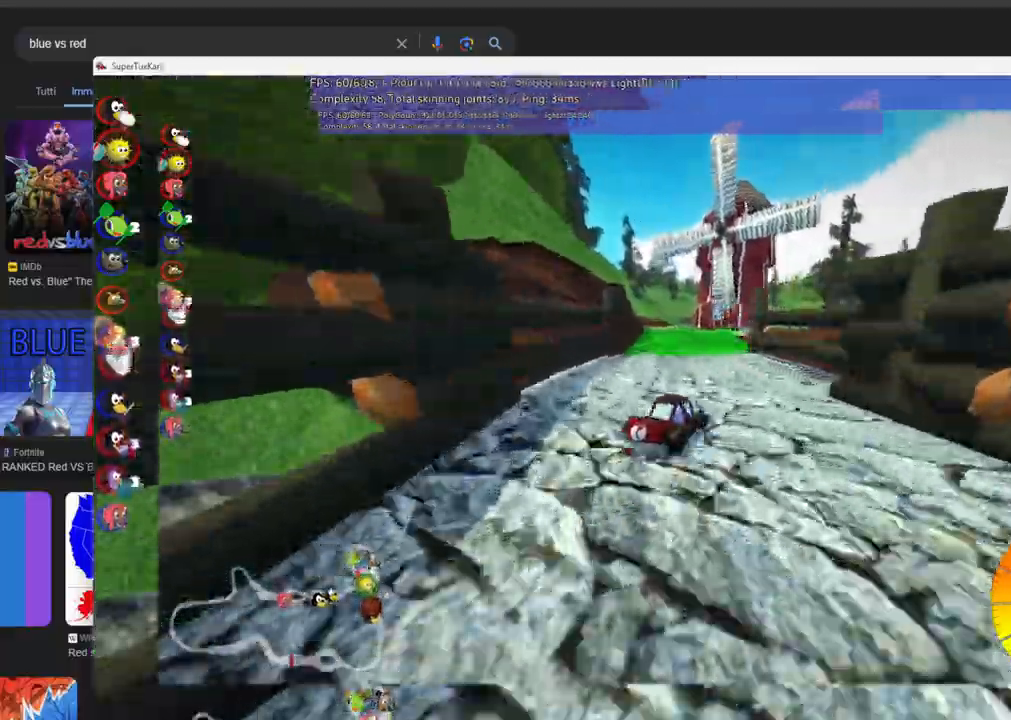
{"keys": ["left", "m", "right", "up"], "events": [[100, "right", "up"], [383, "right", "down"]]}
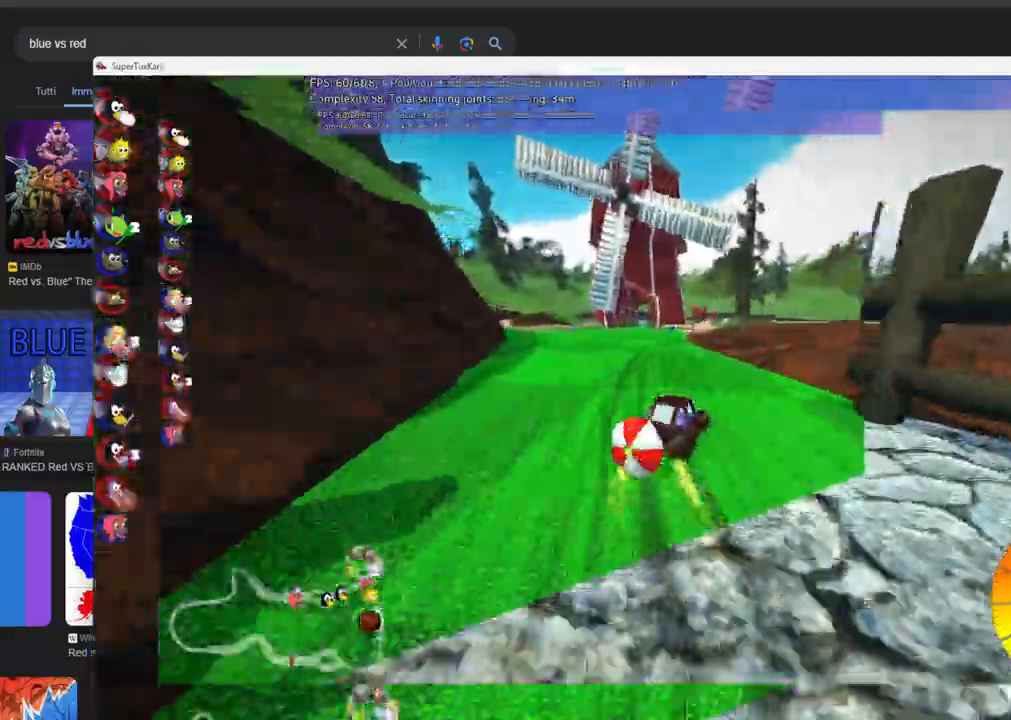
{"keys": ["left", "m", "up"]}
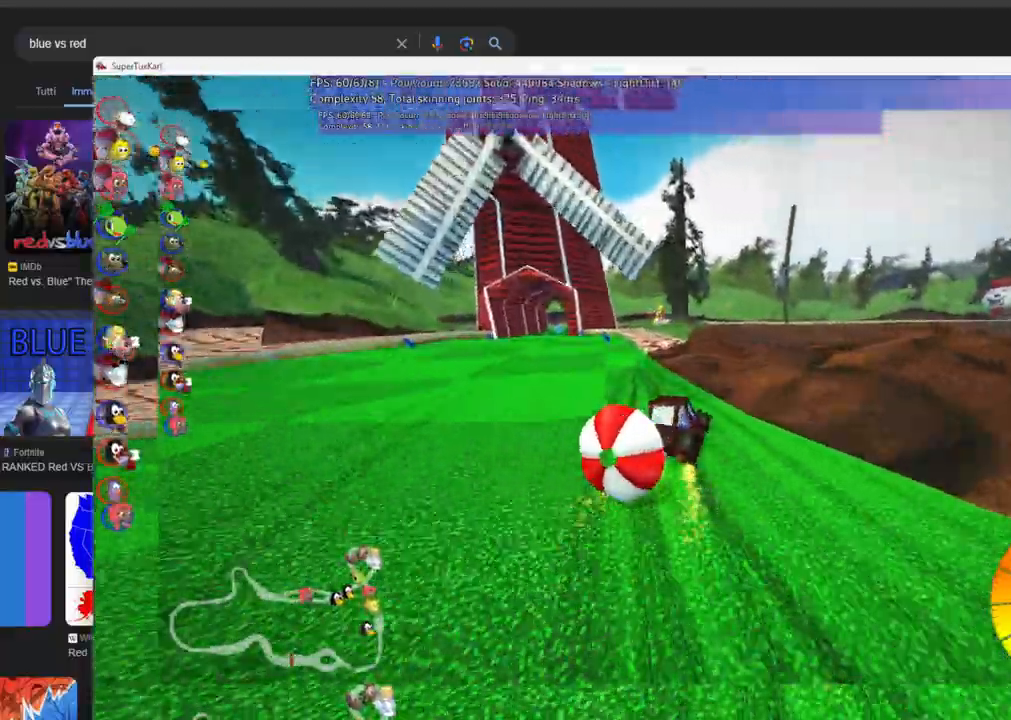
{"keys": ["left", "m", "up"], "events": []}